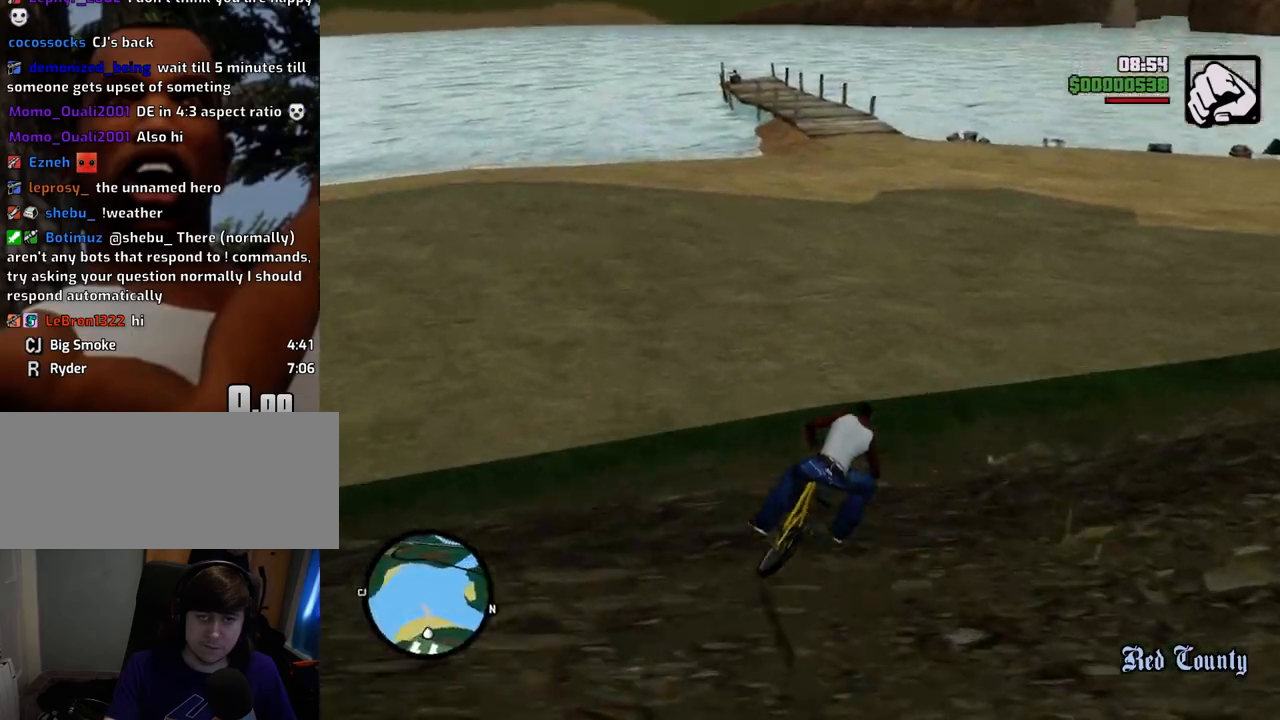
Gameplay with keyboard and mouse; each line is a JSON object with the keys and mouse buttons held at the frame after it. "events" lists presses ("down") and releases ("up") of "1", "2", "3", "4", "5", "6", "a", "alt", "c", "ctrl", "d", "down", "e", "escape", "f", "f1", "f2", "f3", "g", "h", "left", "num2", "q", "r", "right", "s", "shift", "space", "t", "tab", "up", "v", "w", "x", "z", "mouse_left", "mouse_middle", "mouse_right", "mouse_wheel_up" and "mouse_wheel_down" between this image and that frame as [ms after this image, input, new state], when the widget could be followed in between. "mouse_left", "mouse_middle", "mouse_right", "mouse_wheel_up", "mouse_wheel_down" = the "left", "middle", "right", "wheel_up", "wheel_down" buttons of the "mouse" list. No other keys are recorded. Mouse movement is not recorded.
{"keys": ["w"], "mouse": [], "events": [[201, "d", "down"], [234, "d", "up"]]}
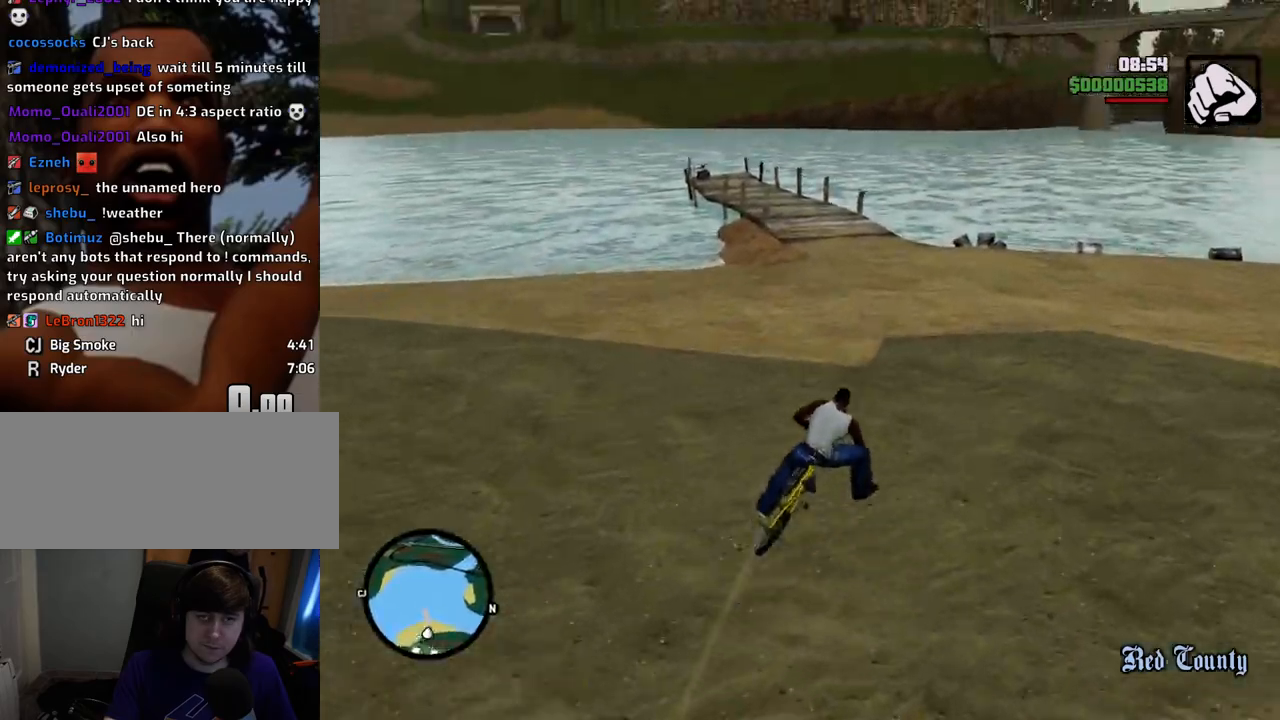
{"keys": ["w"], "mouse": [], "events": [[17, "a", "down"], [167, "a", "up"], [401, "a", "down"], [485, "a", "up"]]}
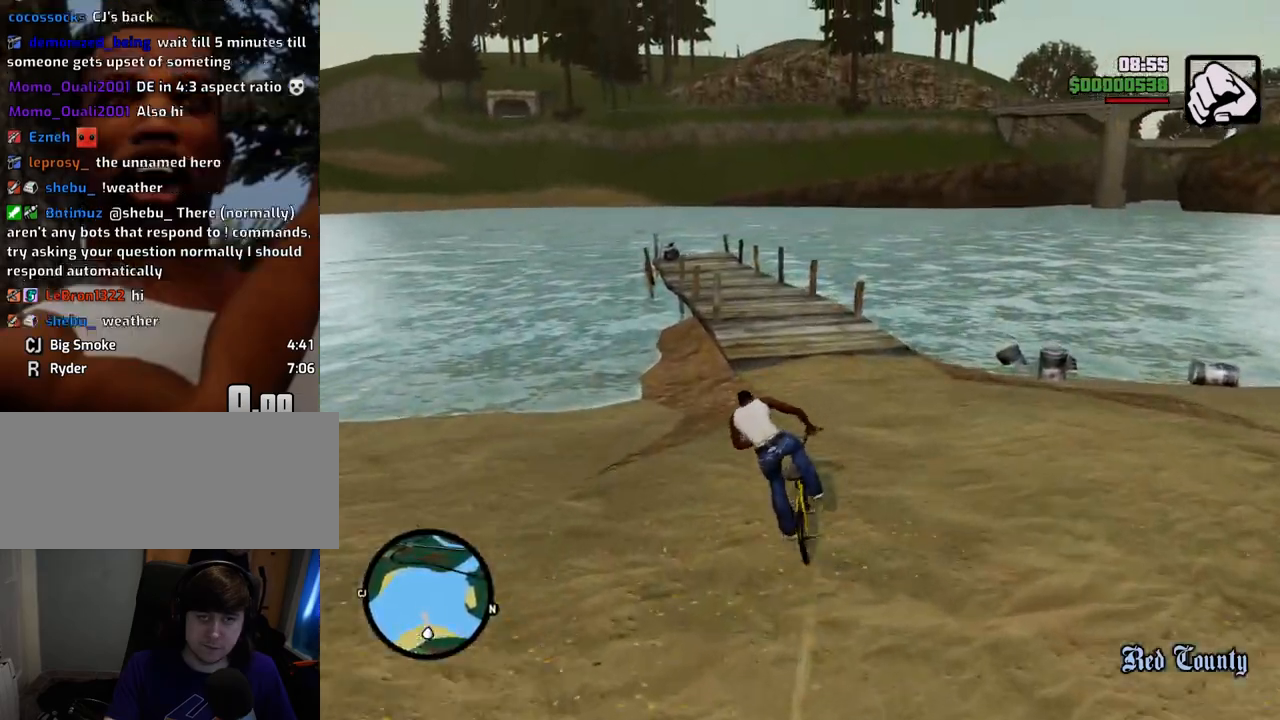
{"keys": ["a", "w"], "mouse": [], "events": [[502, "a", "down"]]}
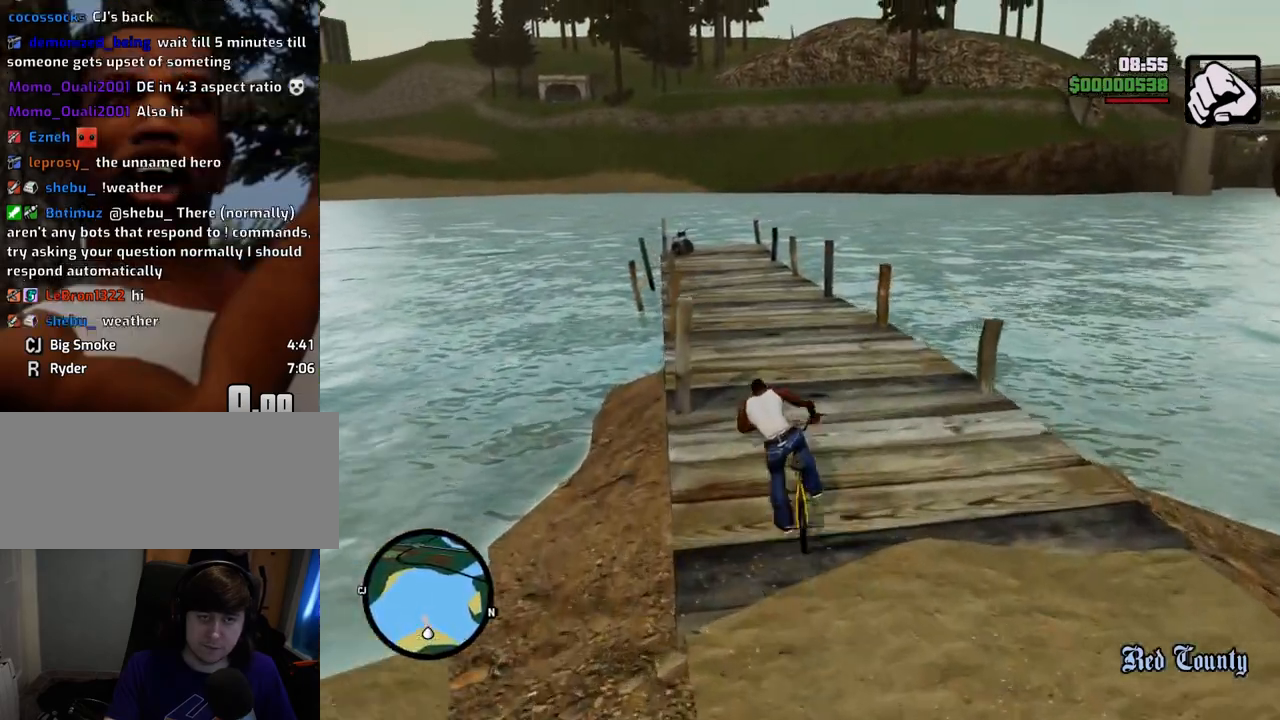
{"keys": ["a"], "mouse": [], "events": [[100, "a", "up"], [233, "w", "up"], [434, "a", "down"]]}
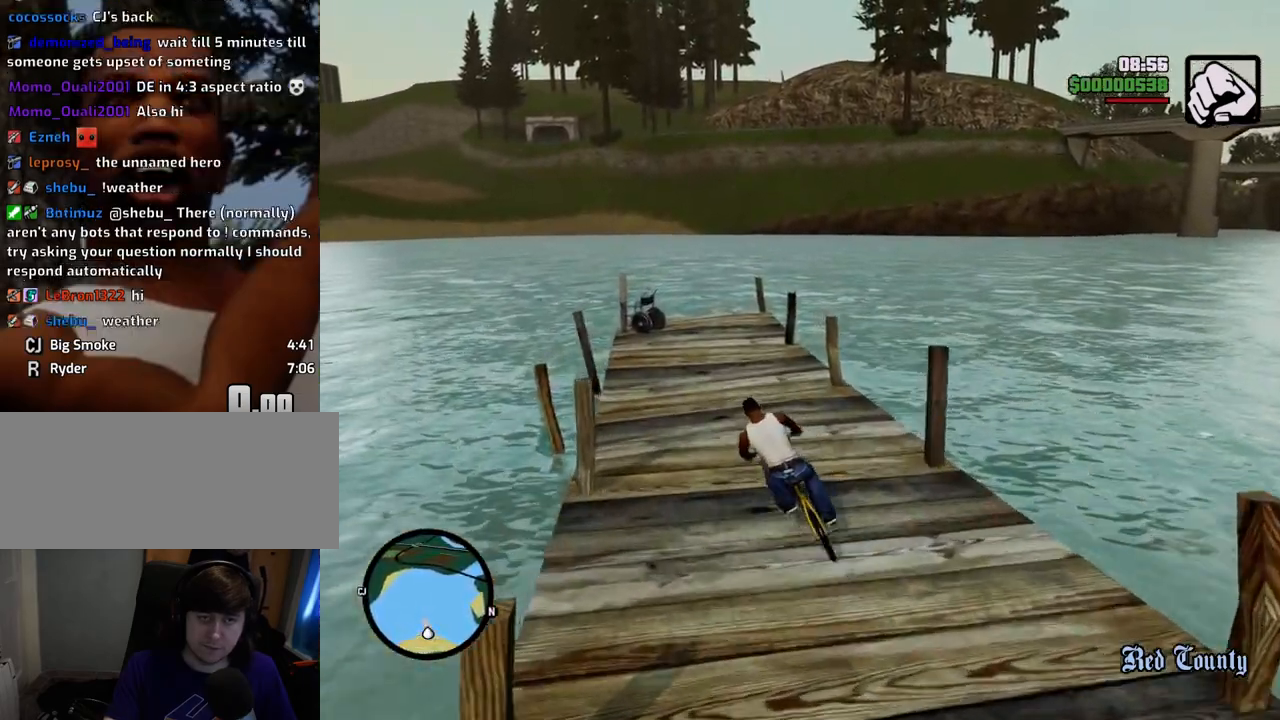
{"keys": ["s"], "mouse": [], "events": [[67, "a", "up"], [217, "s", "down"], [300, "d", "down"], [451, "d", "up"]]}
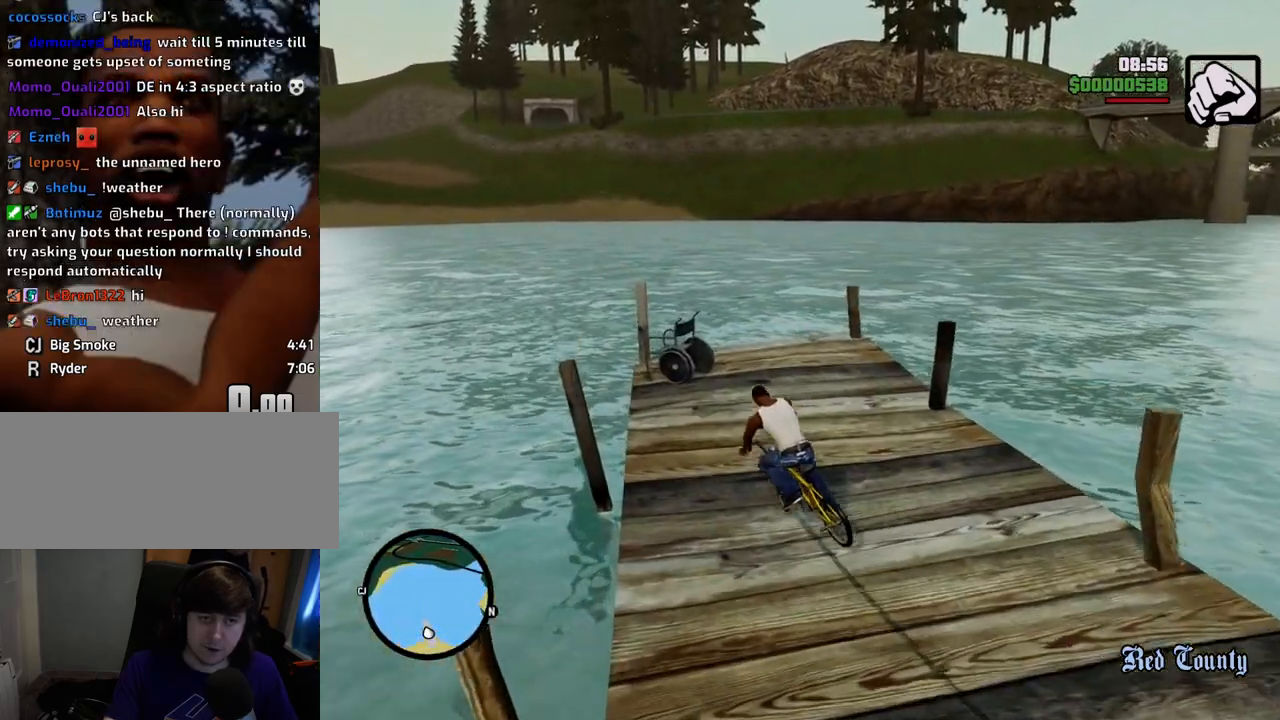
{"keys": ["d", "s"], "mouse": [], "events": [[83, "d", "down"], [317, "s", "up"], [468, "s", "down"]]}
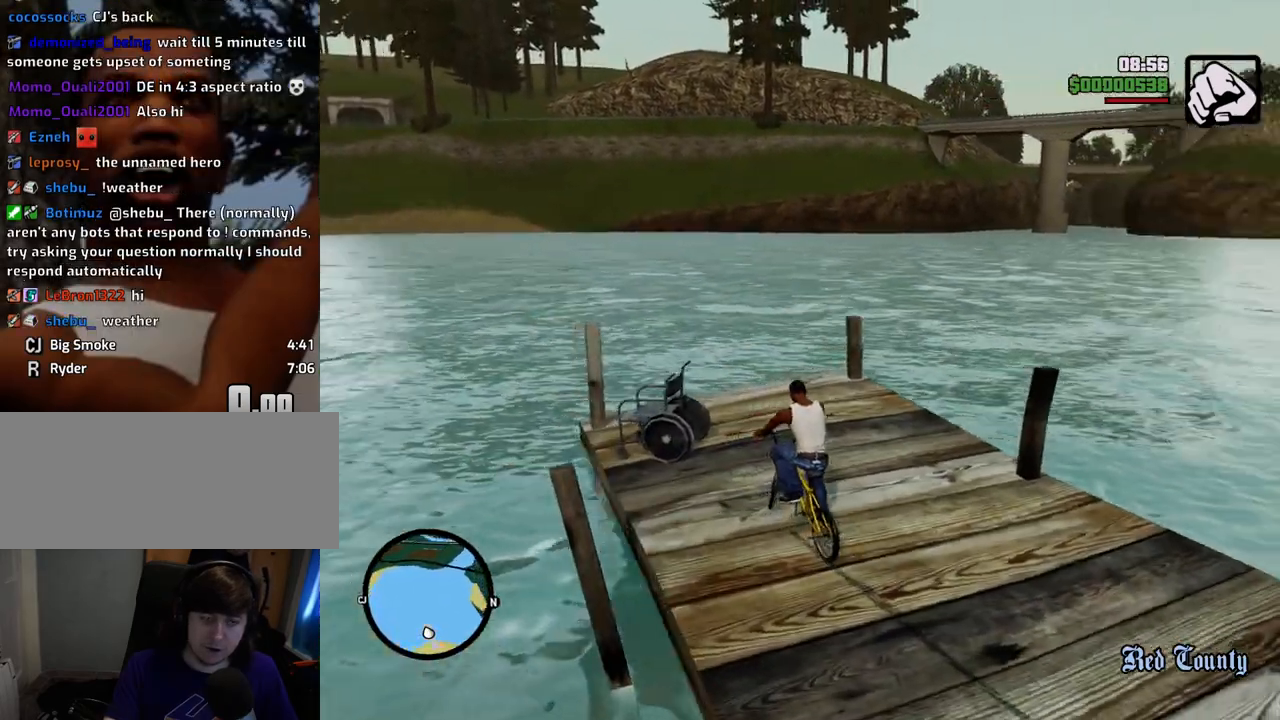
{"keys": ["f"], "mouse": [], "events": [[34, "d", "up"], [184, "f", "down"], [184, "s", "up"], [217, "f", "up"], [318, "f", "down"], [418, "f", "up"], [501, "f", "down"]]}
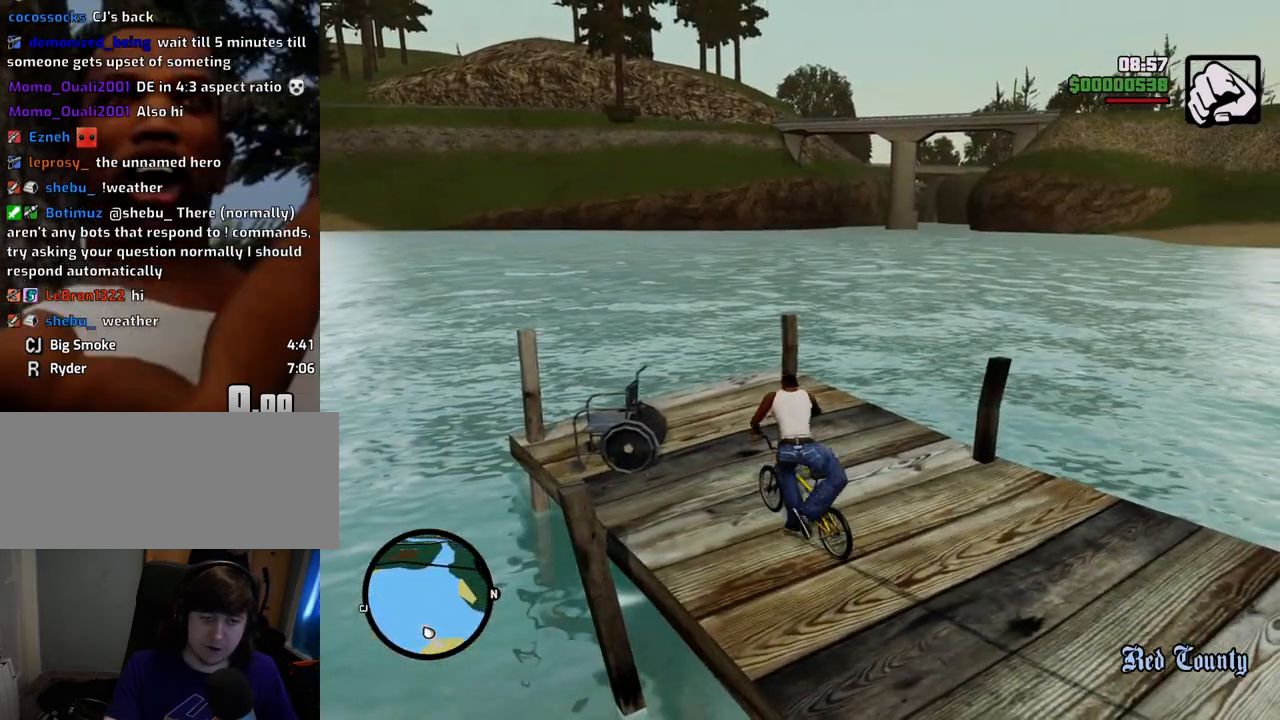
{"keys": ["w"], "mouse": [], "events": [[50, "f", "up"], [201, "w", "down"]]}
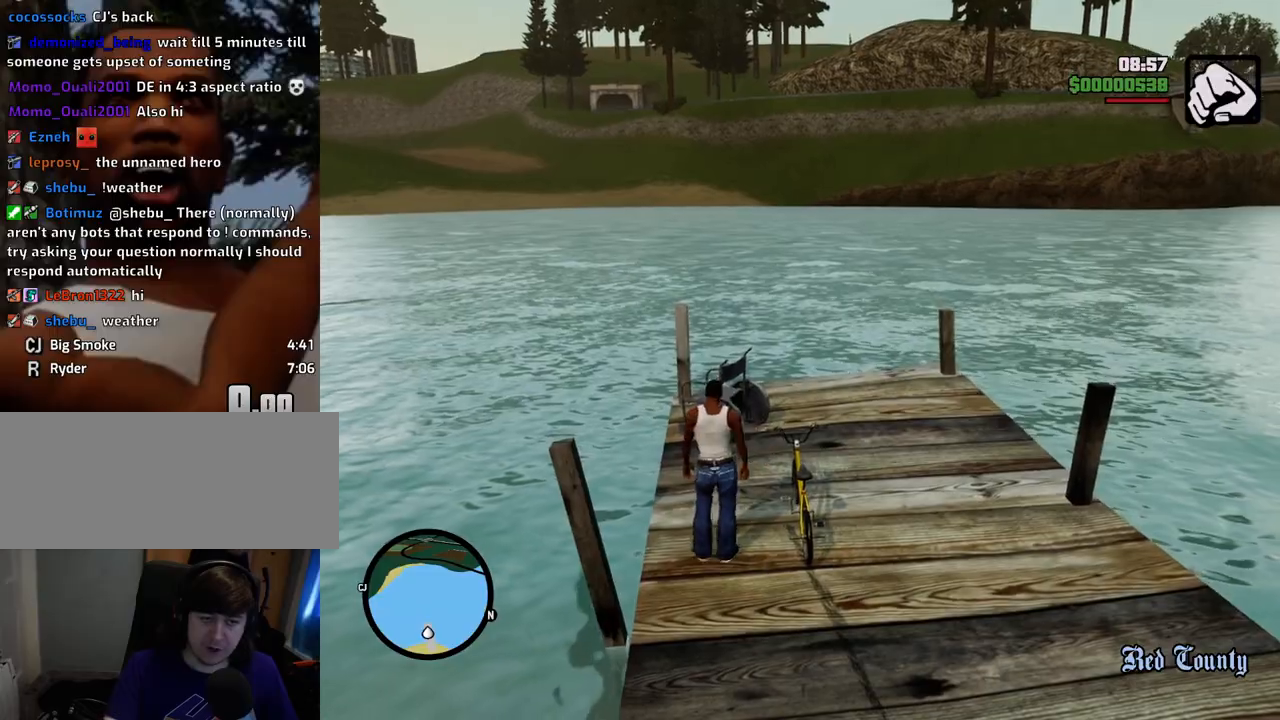
{"keys": ["w"], "mouse": [], "events": [[167, "d", "down"], [451, "d", "up"]]}
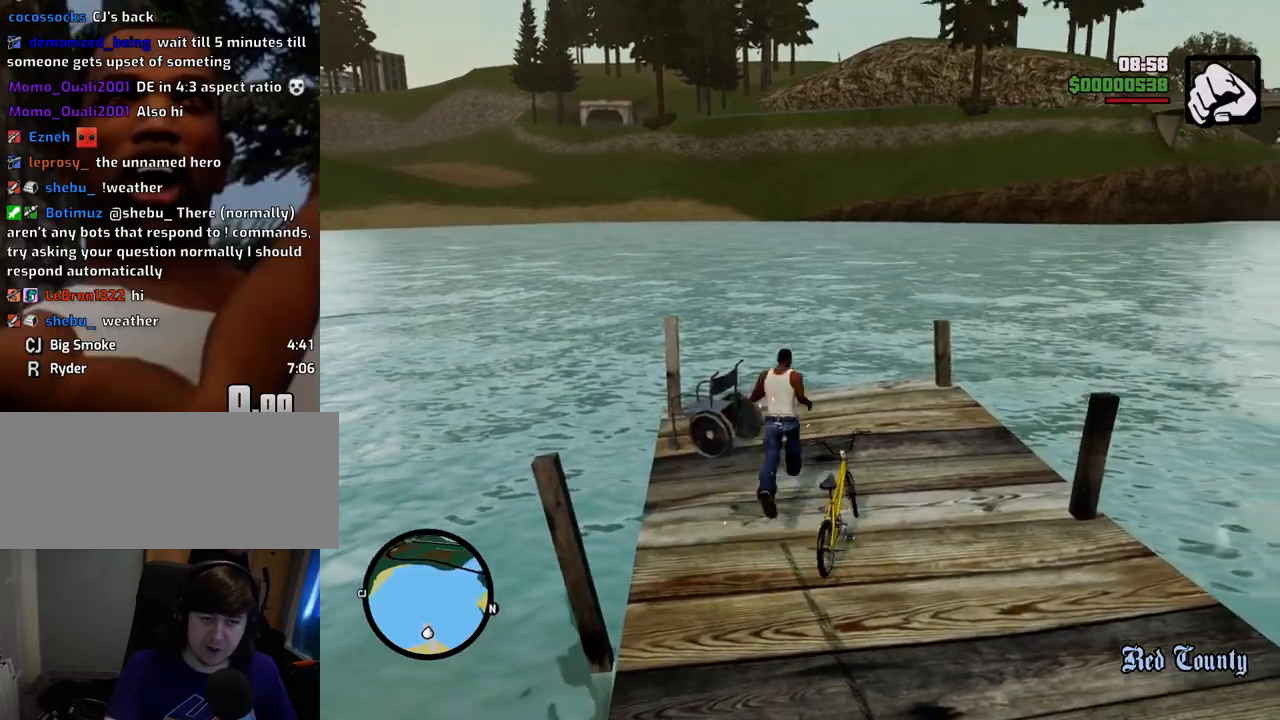
{"keys": [], "mouse": [], "events": [[100, "w", "up"]]}
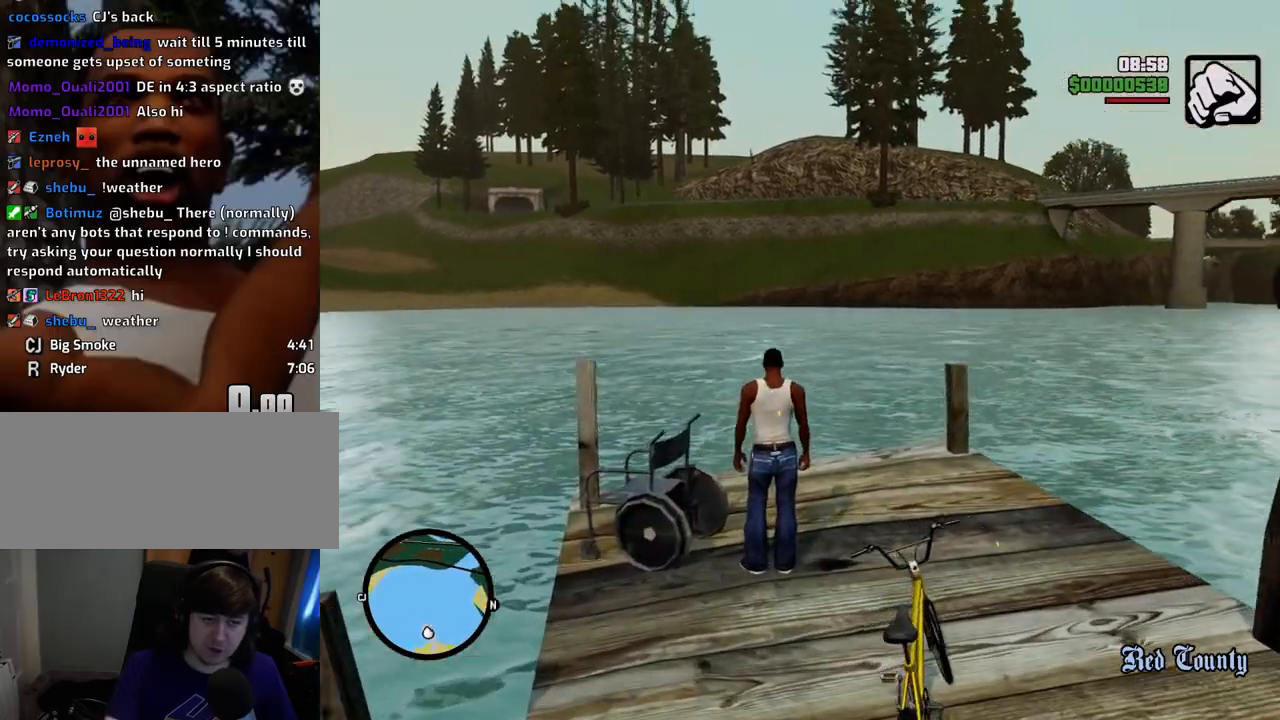
{"keys": [], "mouse": [], "events": []}
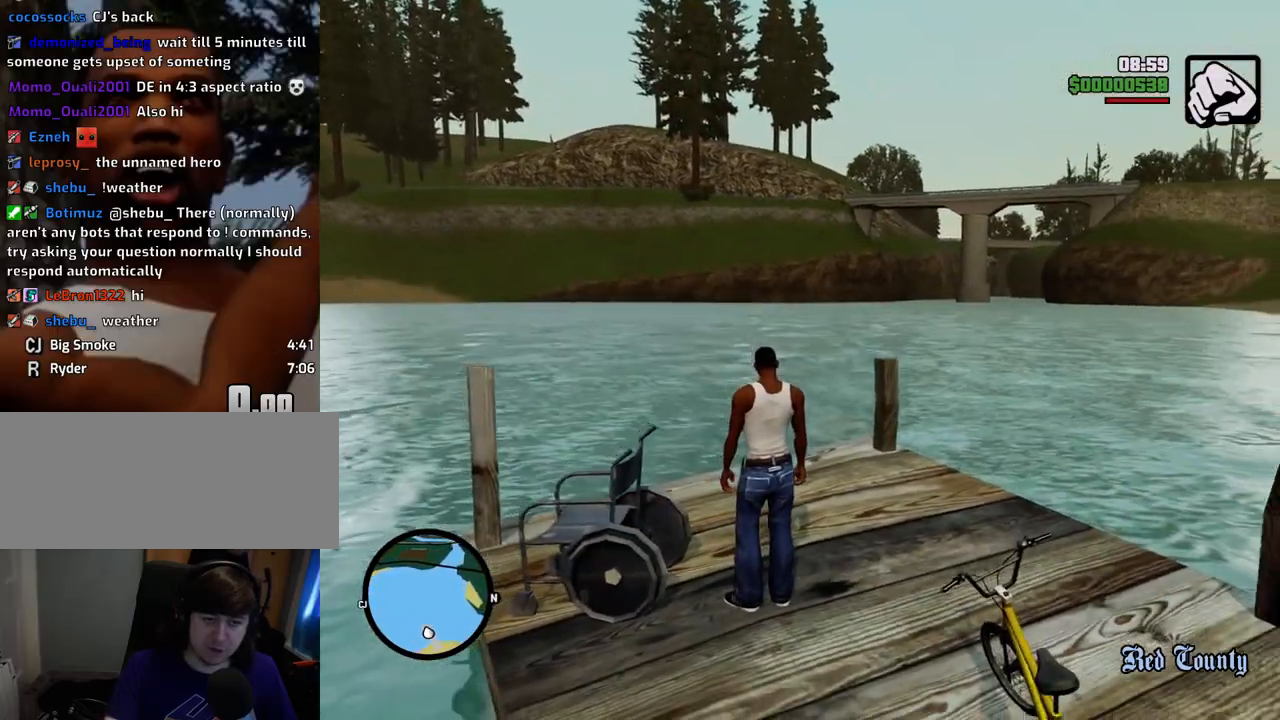
{"keys": [], "mouse": [], "events": []}
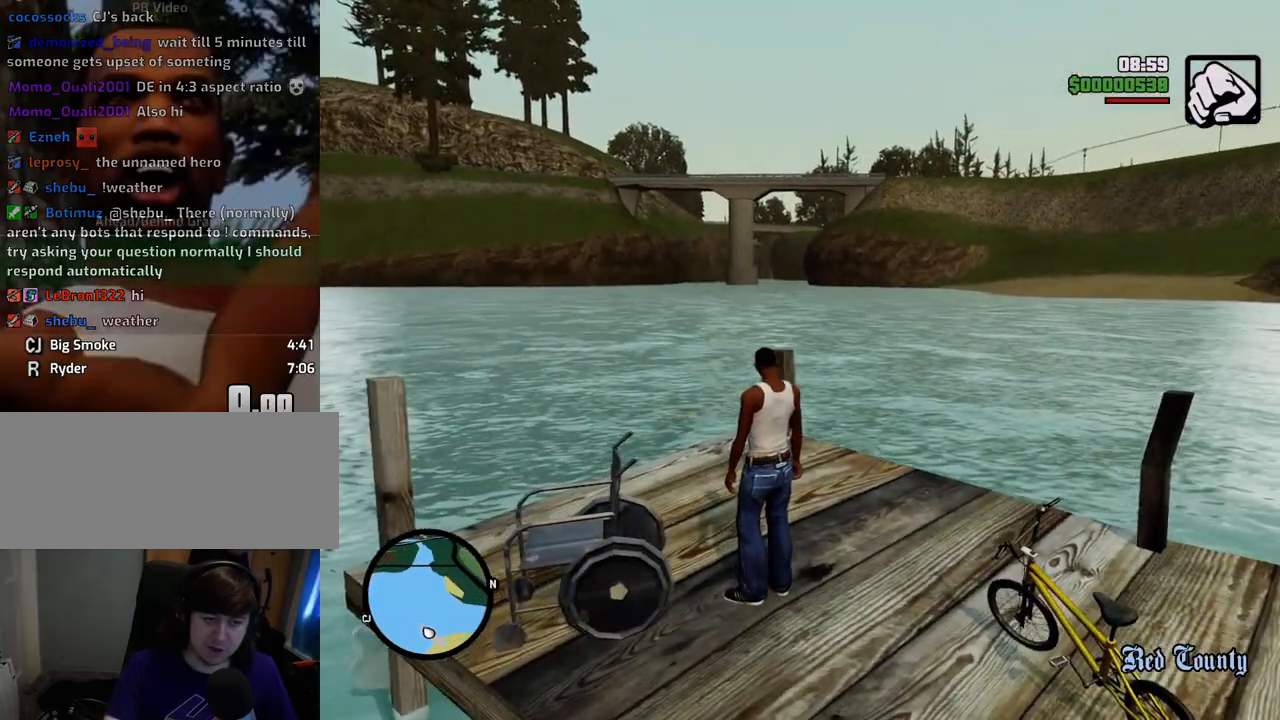
{"keys": [], "mouse": [], "events": [[51, "a", "down"], [385, "a", "up"]]}
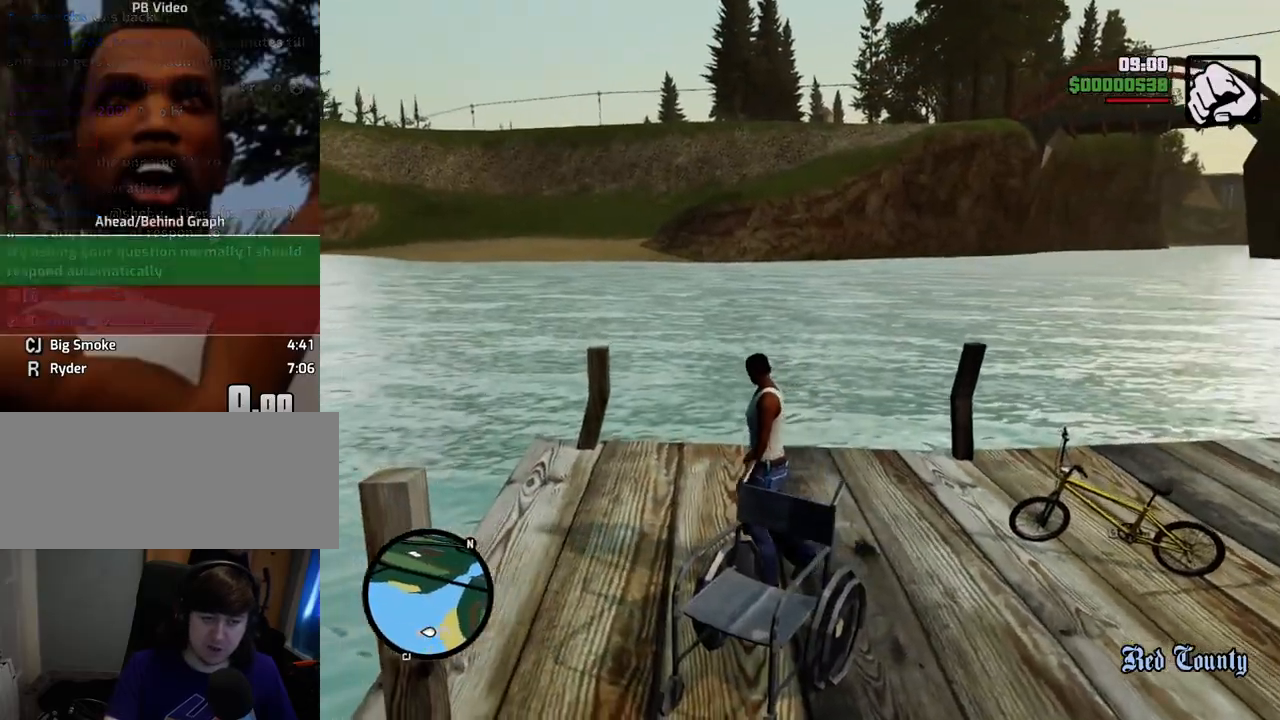
{"keys": ["s"], "mouse": [], "events": [[167, "a", "down"], [300, "s", "down"], [350, "a", "up"]]}
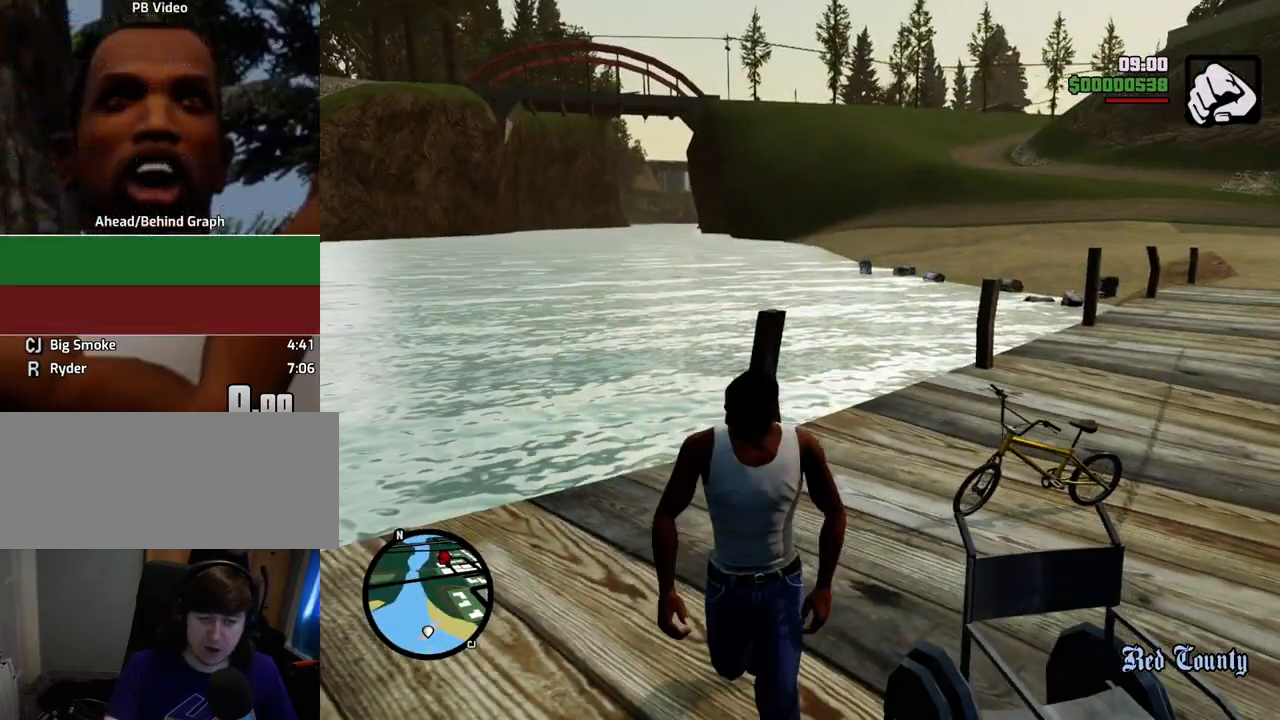
{"keys": ["w"], "mouse": [], "events": [[133, "d", "down"], [267, "s", "up"], [417, "d", "up"], [468, "w", "down"]]}
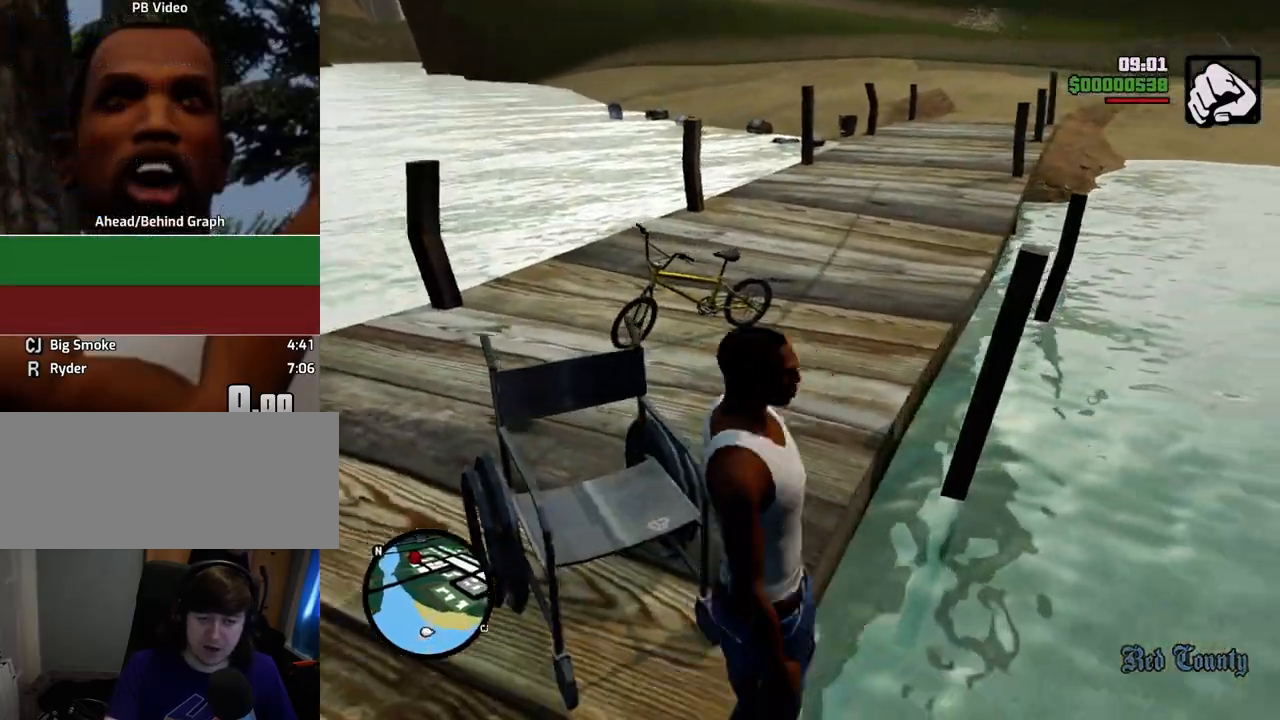
{"keys": [], "mouse": [], "events": [[50, "a", "down"], [284, "a", "up"], [284, "w", "up"]]}
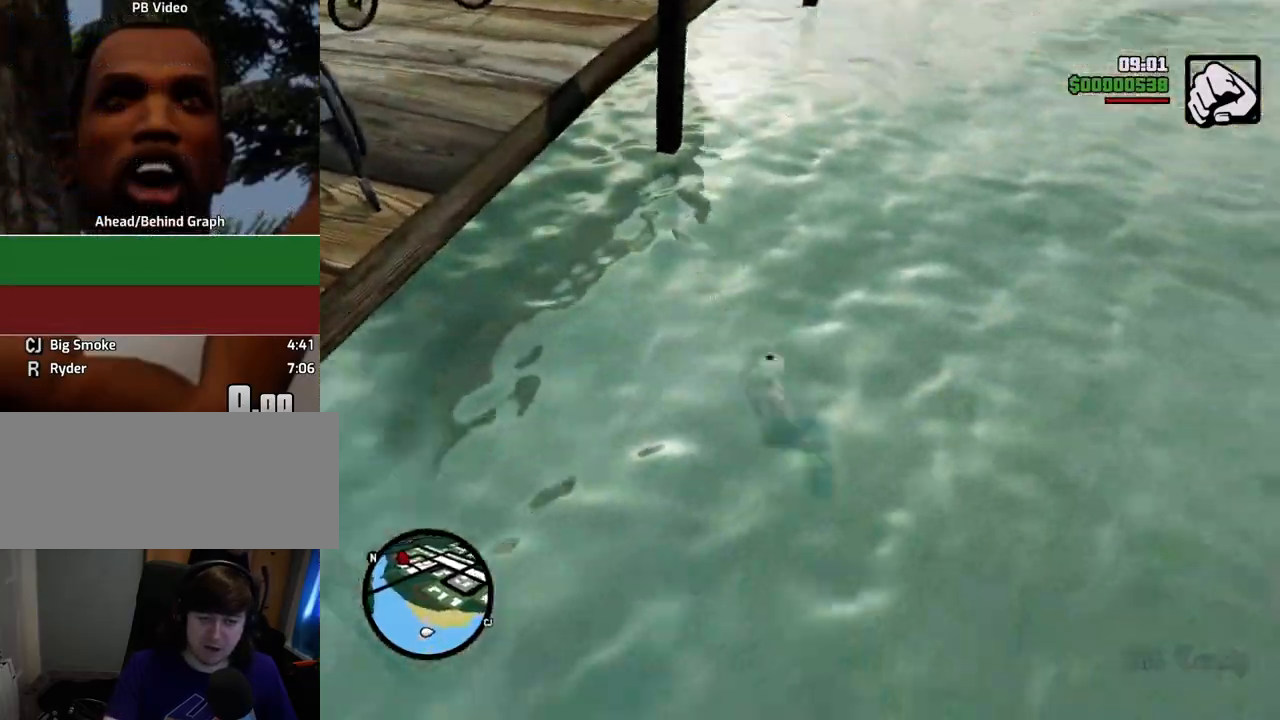
{"keys": ["w"], "mouse": [], "events": [[251, "w", "down"]]}
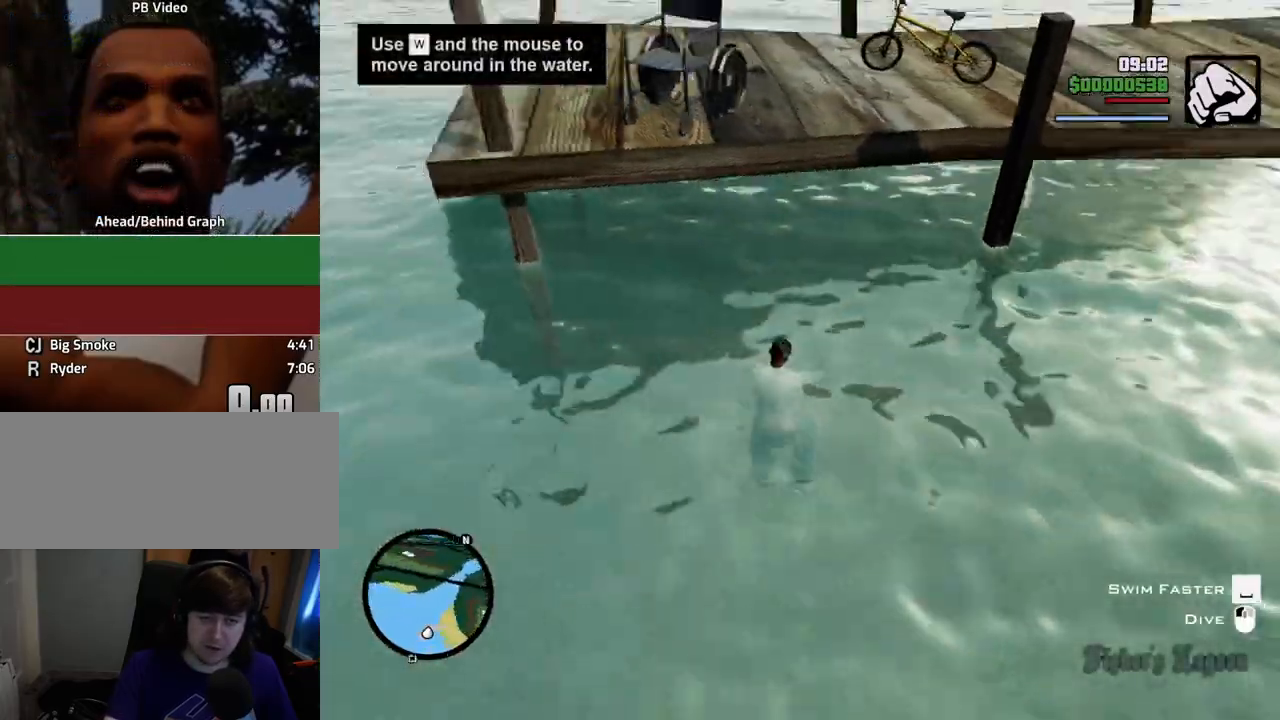
{"keys": ["w"], "mouse": [], "events": []}
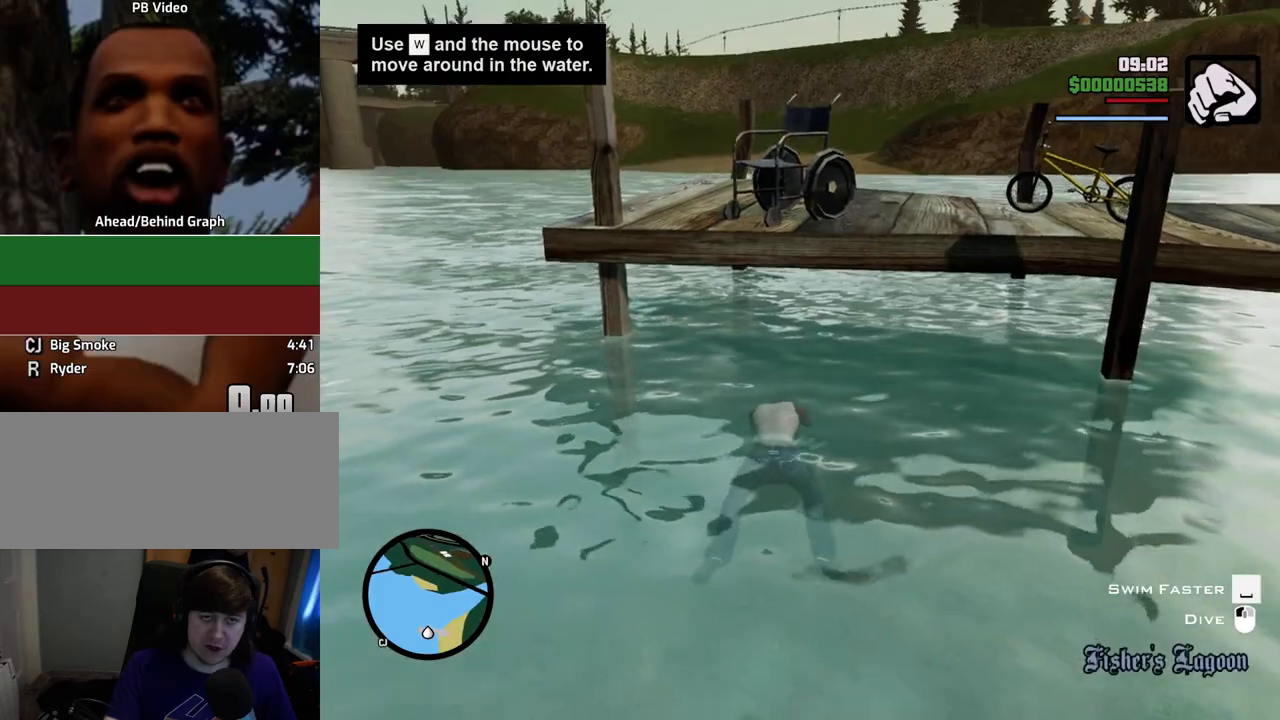
{"keys": ["w"], "mouse": [], "events": [[101, "shift", "down"], [485, "shift", "up"]]}
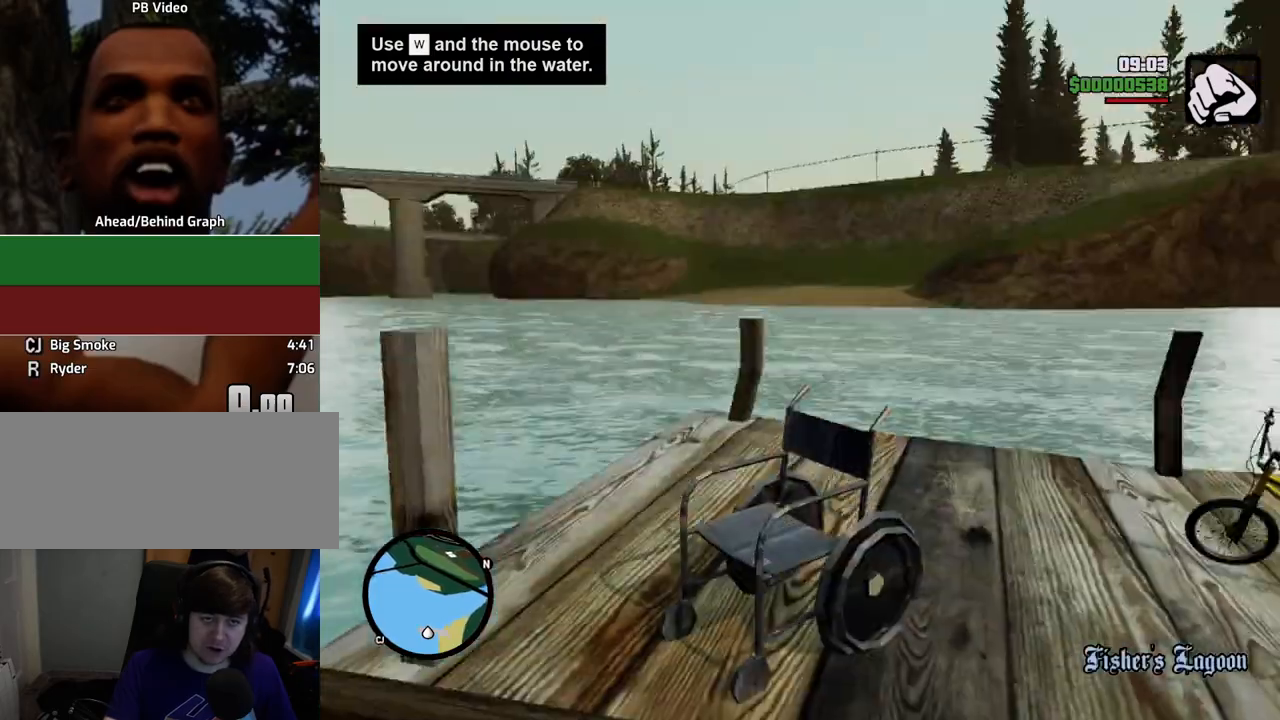
{"keys": ["w"], "mouse": [], "events": [[167, "shift", "down"], [300, "shift", "up"], [401, "shift", "down"], [451, "shift", "up"]]}
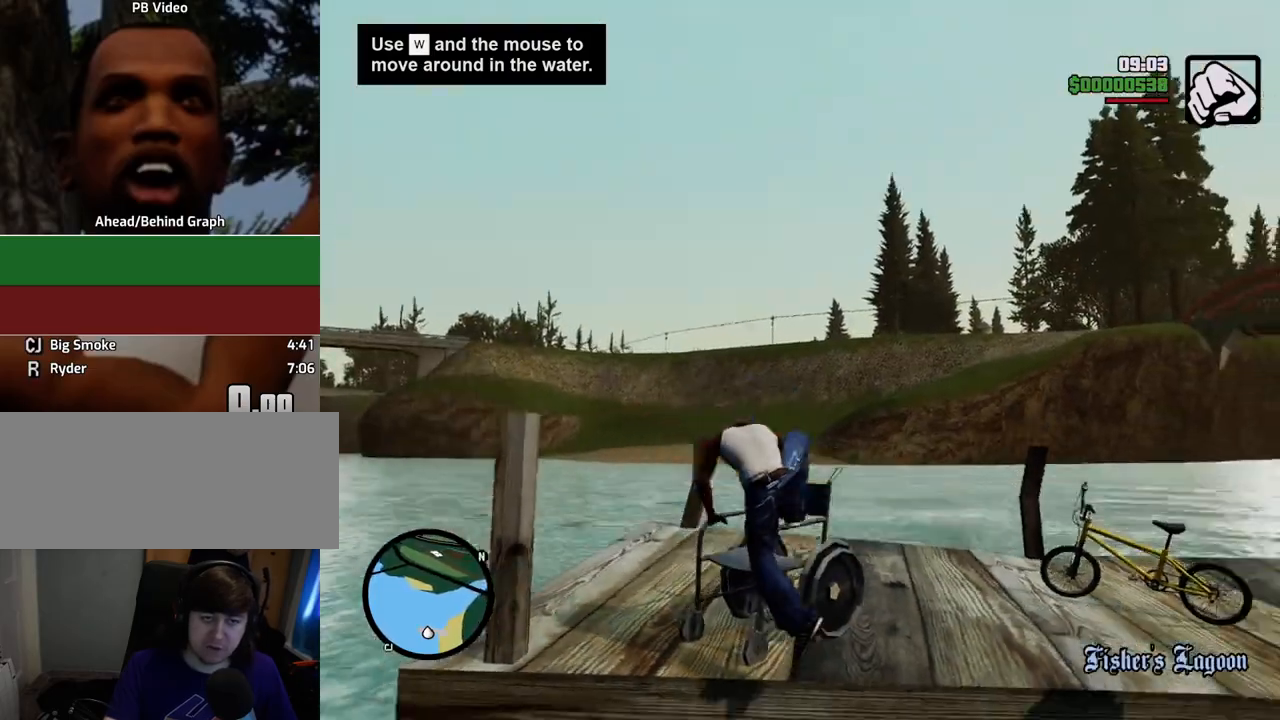
{"keys": [], "mouse": [], "events": [[83, "w", "up"]]}
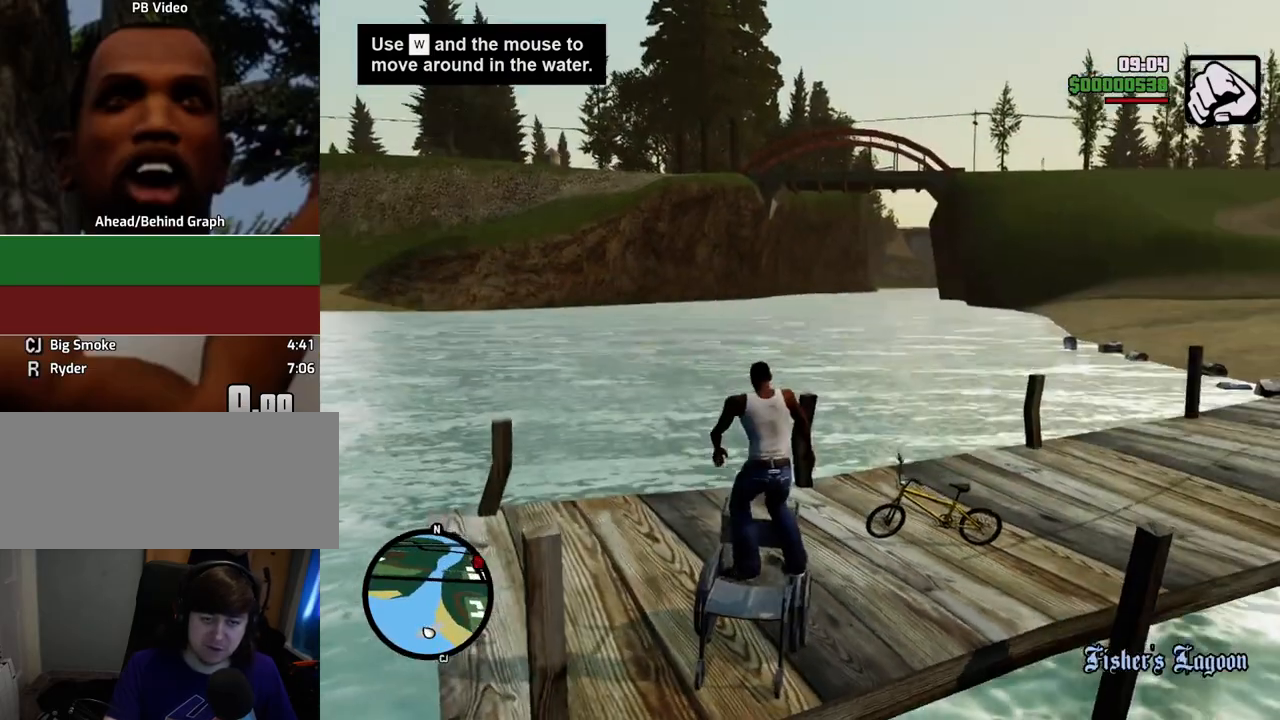
{"keys": [], "mouse": [], "events": []}
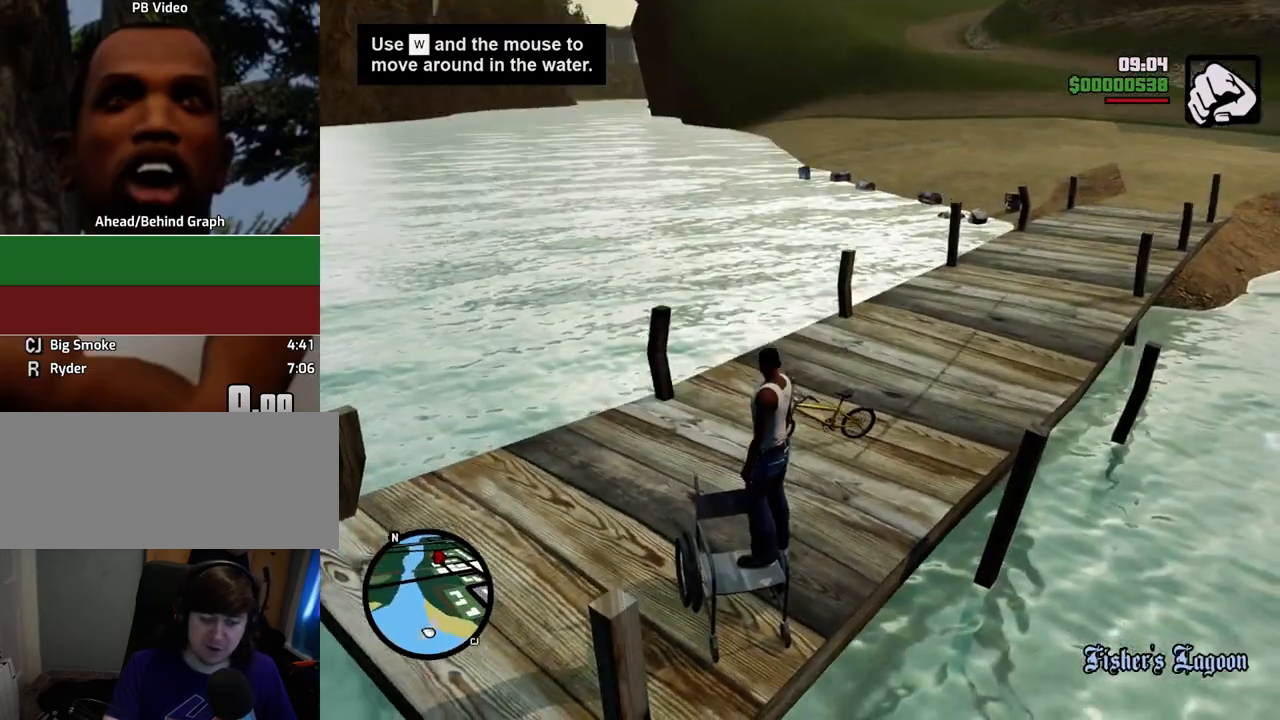
{"keys": ["a"], "mouse": [], "events": [[150, "a", "down"], [234, "w", "down"], [468, "w", "up"]]}
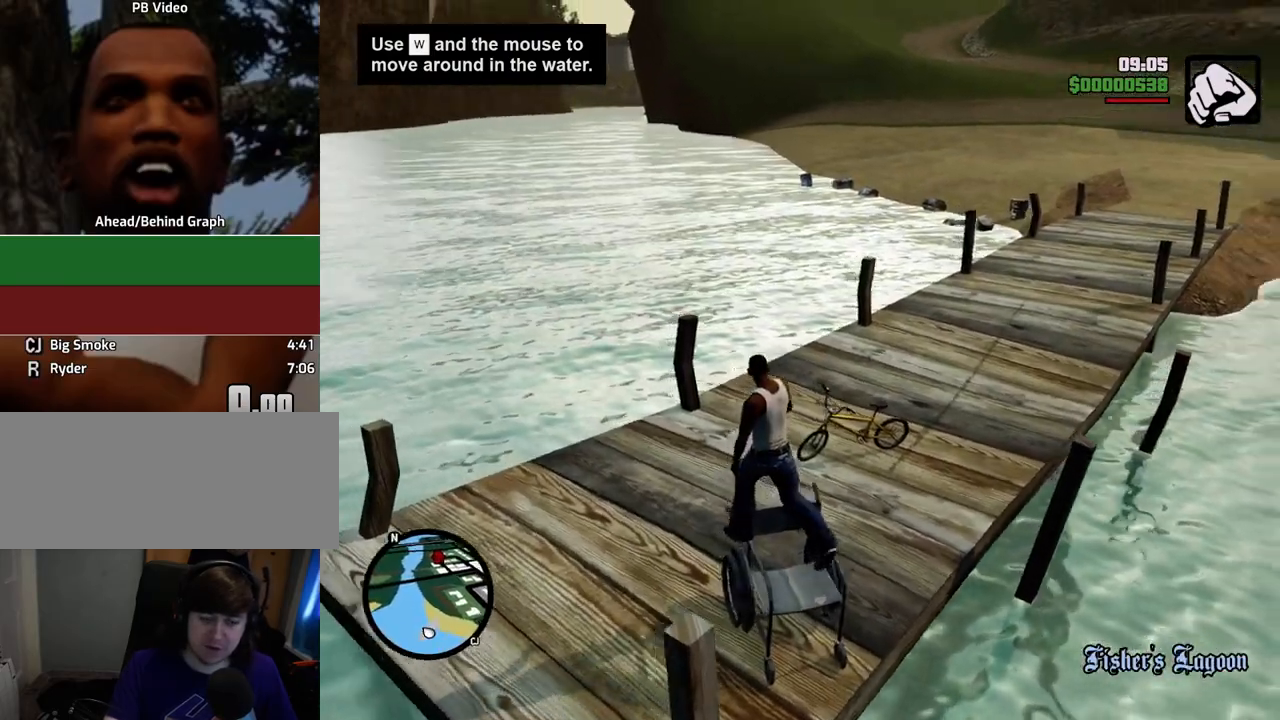
{"keys": [], "mouse": [], "events": [[133, "a", "up"]]}
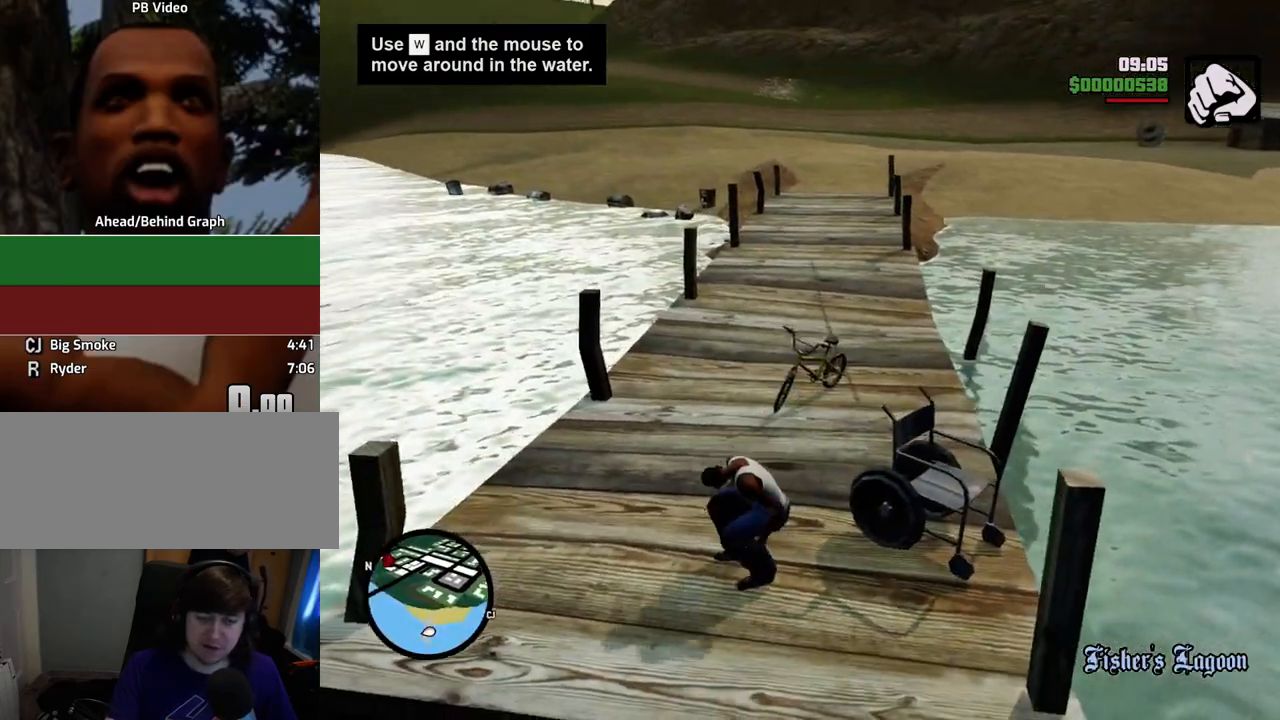
{"keys": ["w"], "mouse": [], "events": [[234, "w", "down"]]}
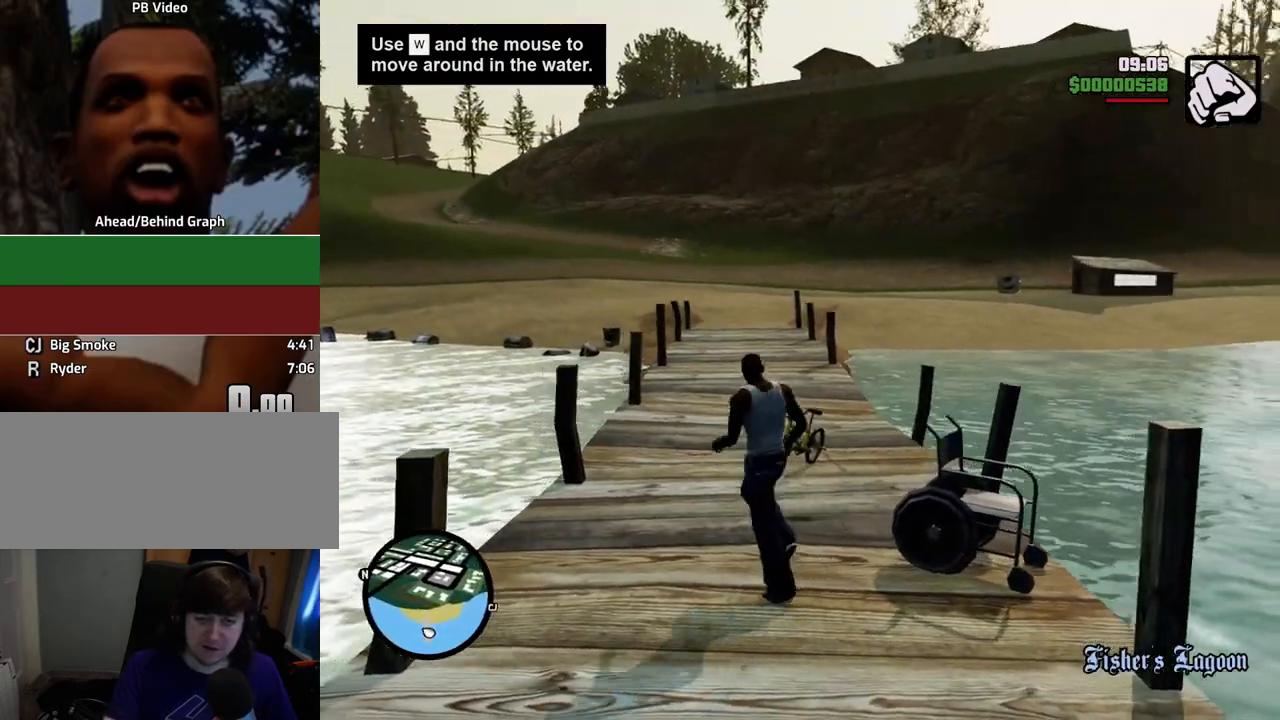
{"keys": [], "mouse": [], "events": [[17, "d", "down"], [67, "d", "up"], [250, "d", "down"], [401, "d", "up"], [401, "w", "up"]]}
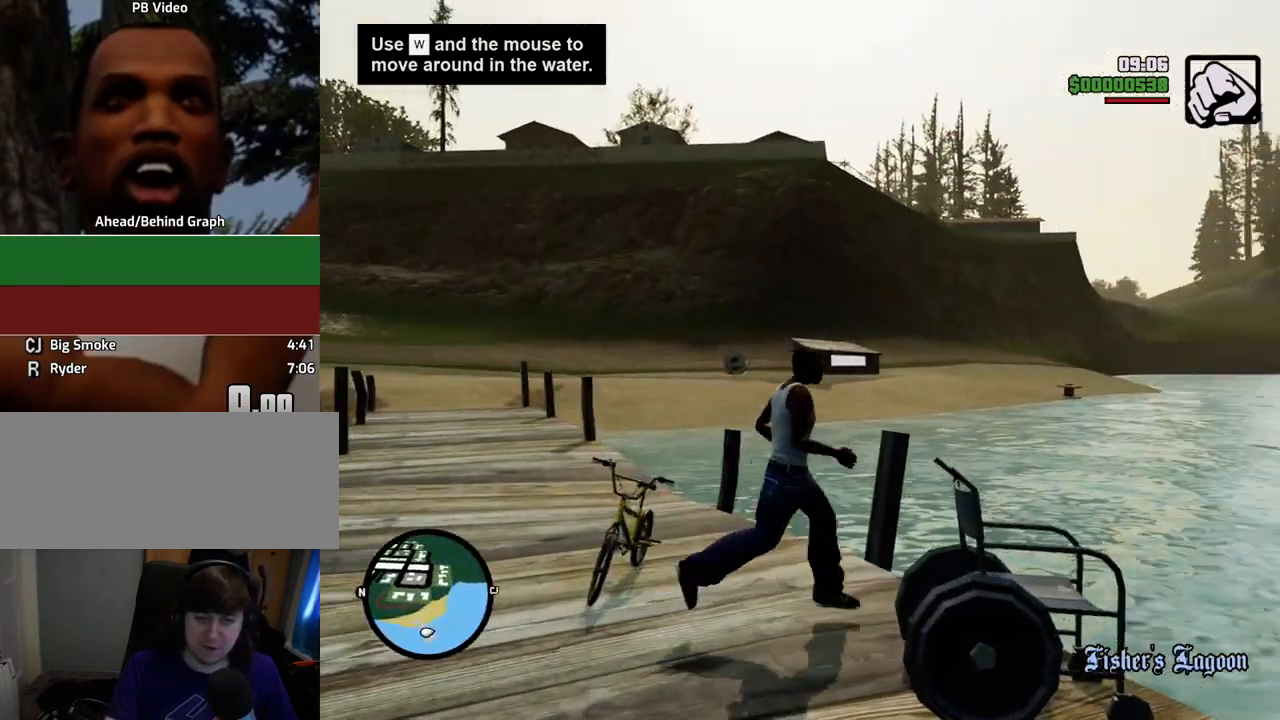
{"keys": [], "mouse": [], "events": []}
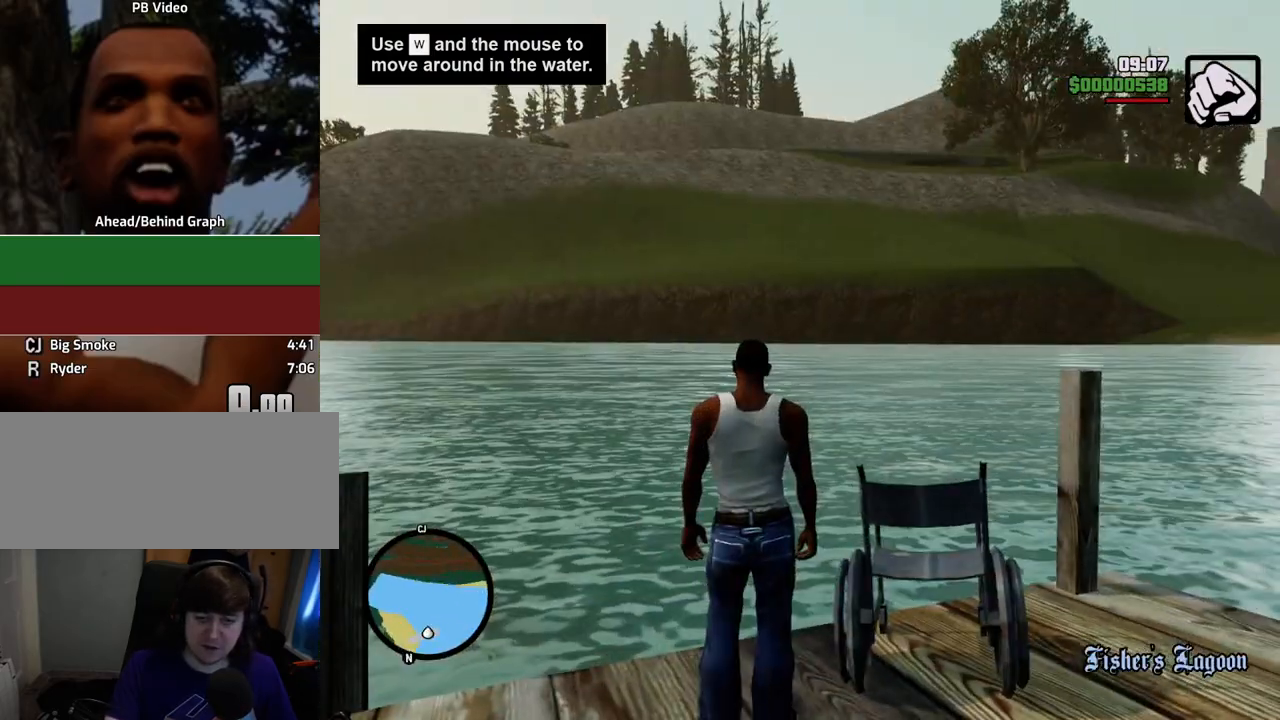
{"keys": [], "mouse": [], "events": []}
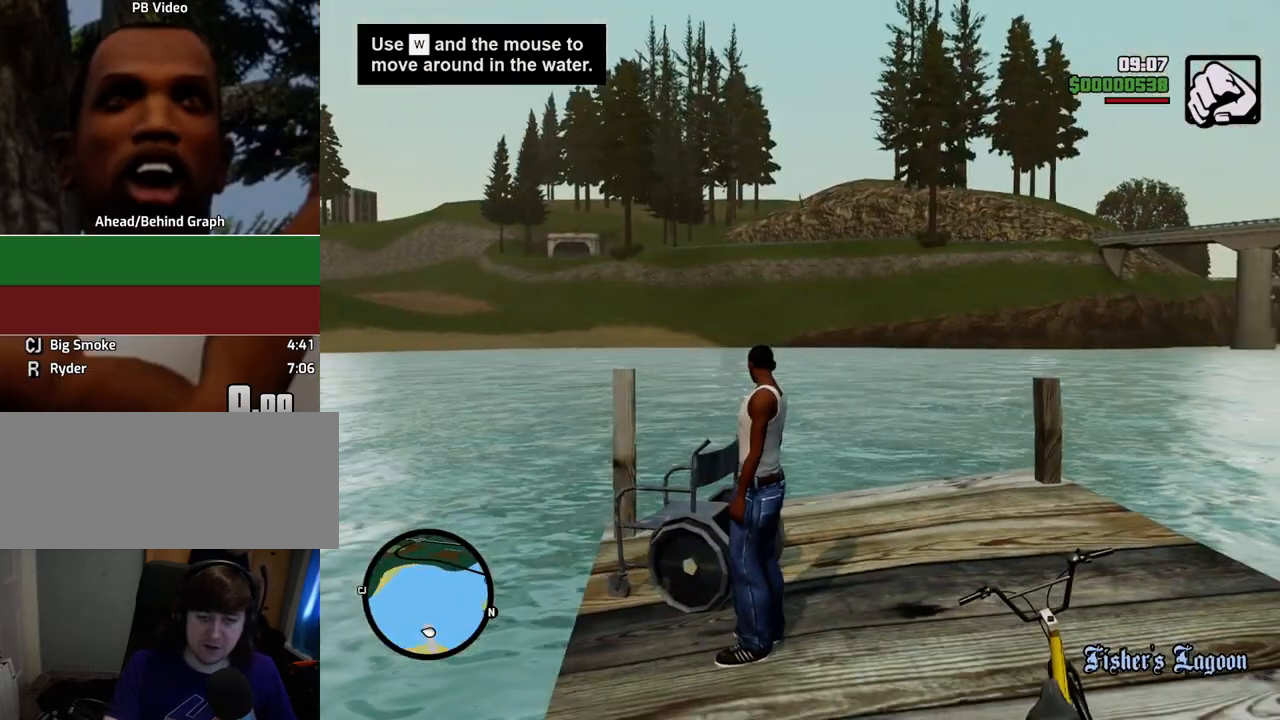
{"keys": [], "mouse": [], "events": [[167, "w", "down"], [451, "w", "up"]]}